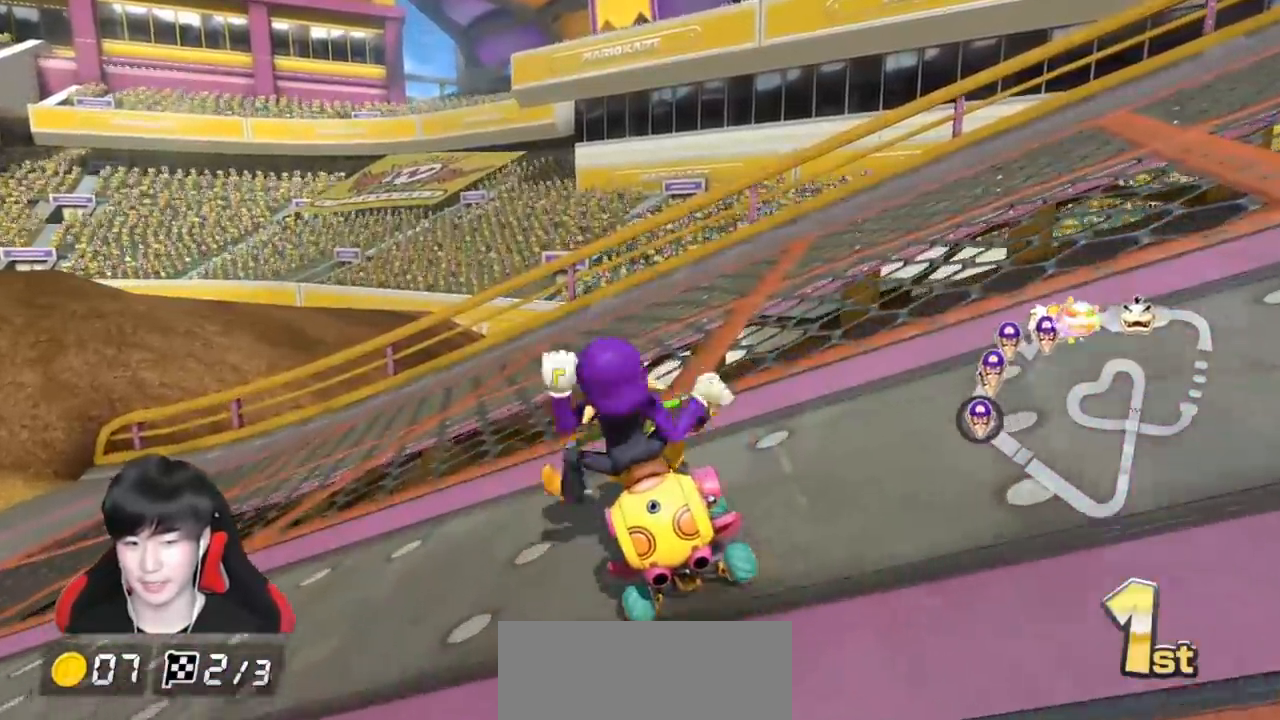
Gameplay with a controller (Nintendo layout); each line is a JSON object with the inputs held at the frame after it. "events" lists button and stick changes between this image and that frame as [ms after this image, input, new state], when the widget could be followed in between. Not read: DPAD_DOWN DPAD_LEFT DPAD_RIGHT L2 L3 R2 R3 right_stick.
{"buttons": ["A"], "left_stick": "left", "events": [[467, "B", "up"]]}
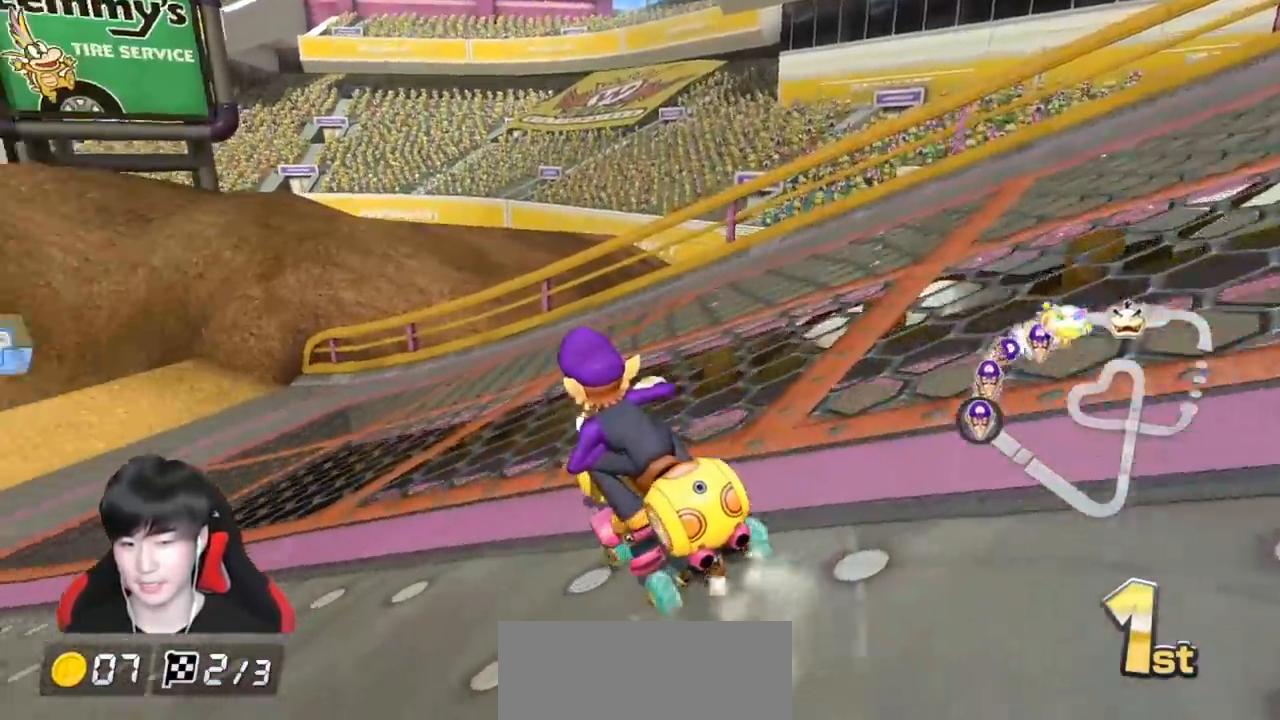
{"buttons": ["A"], "left_stick": "center", "events": [[17, "R1", "down"], [133, "R1", "up"], [333, "left_stick", "center"]]}
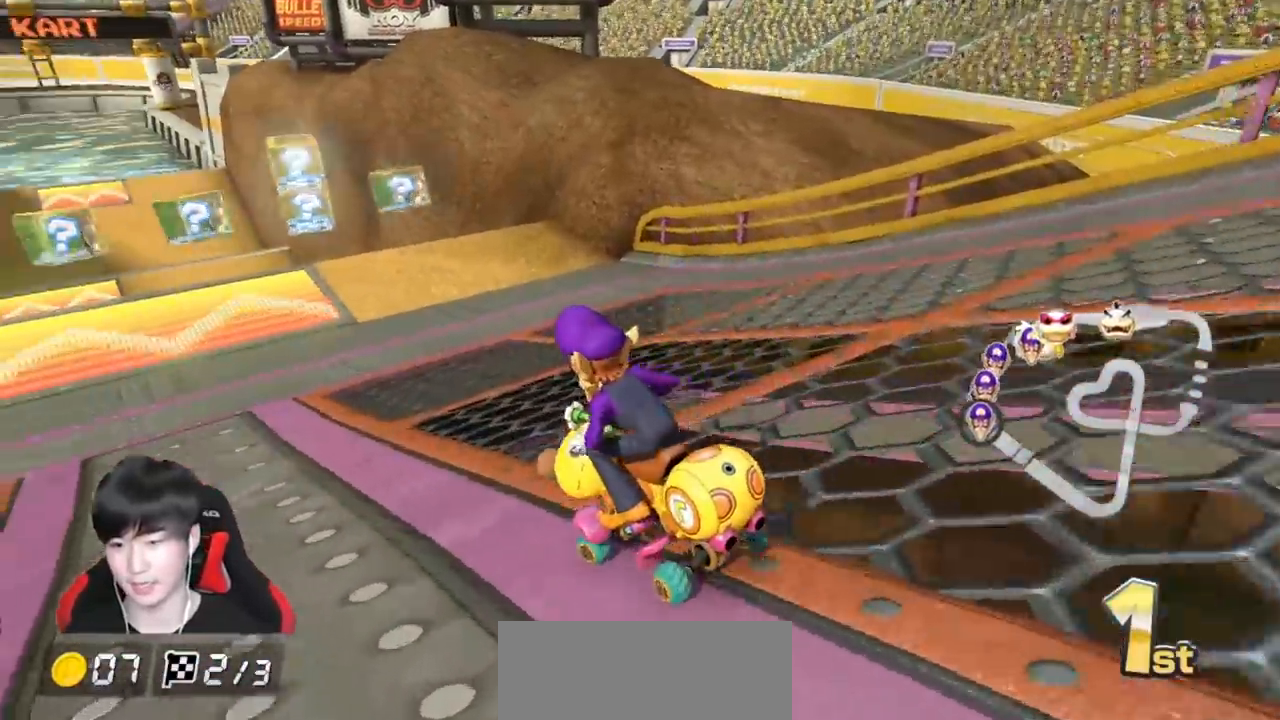
{"buttons": ["A"], "left_stick": "left", "events": [[17, "left_stick", "right"], [117, "left_stick", "center"], [283, "X", "down"], [417, "X", "up"], [417, "left_stick", "left"]]}
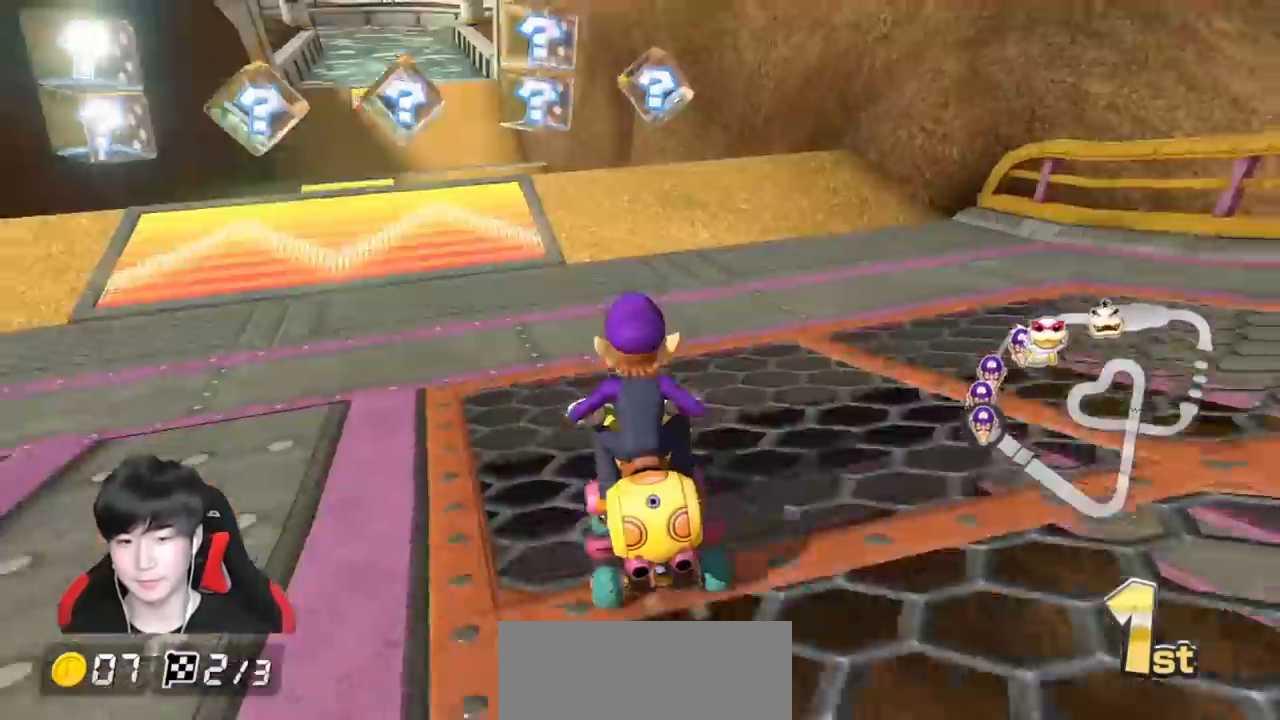
{"buttons": ["A"], "left_stick": "left", "events": [[67, "left_stick", "center"], [183, "X", "down"], [333, "X", "up"], [333, "left_stick", "left"]]}
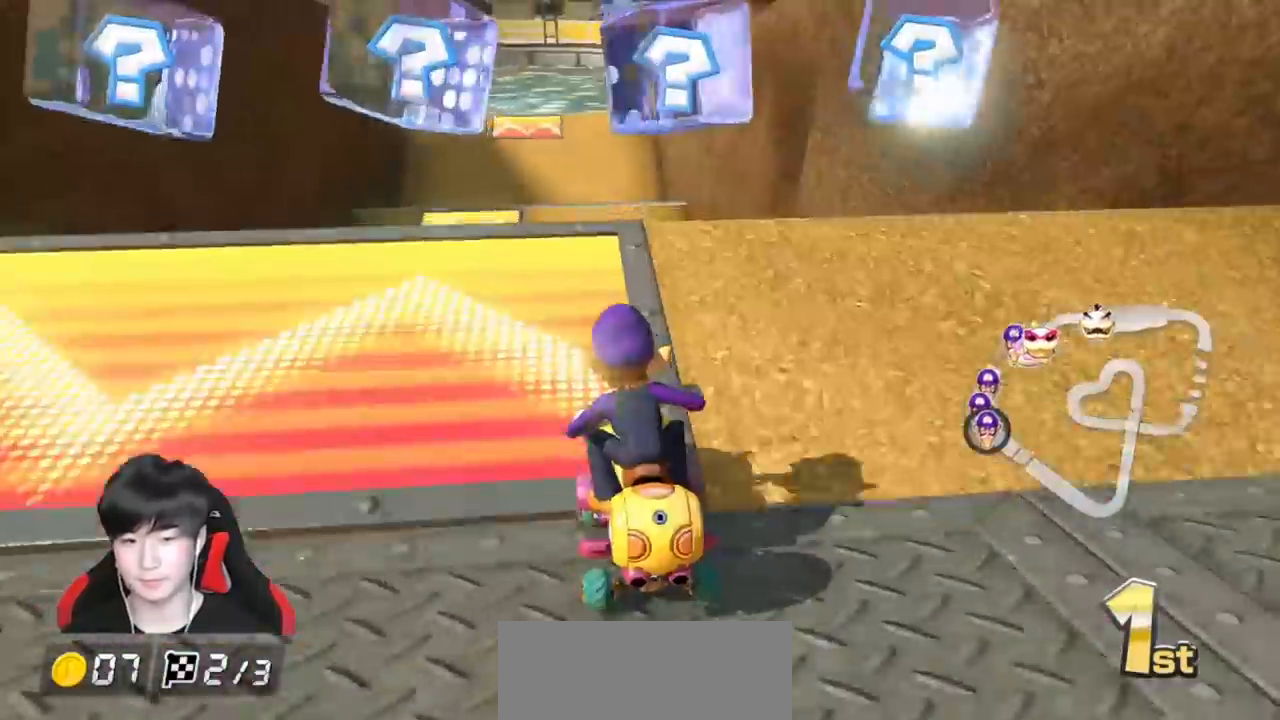
{"buttons": ["A"], "left_stick": "right", "events": [[100, "R1", "down"], [100, "X", "down"], [133, "left_stick", "right"], [233, "R1", "up"], [300, "X", "up"]]}
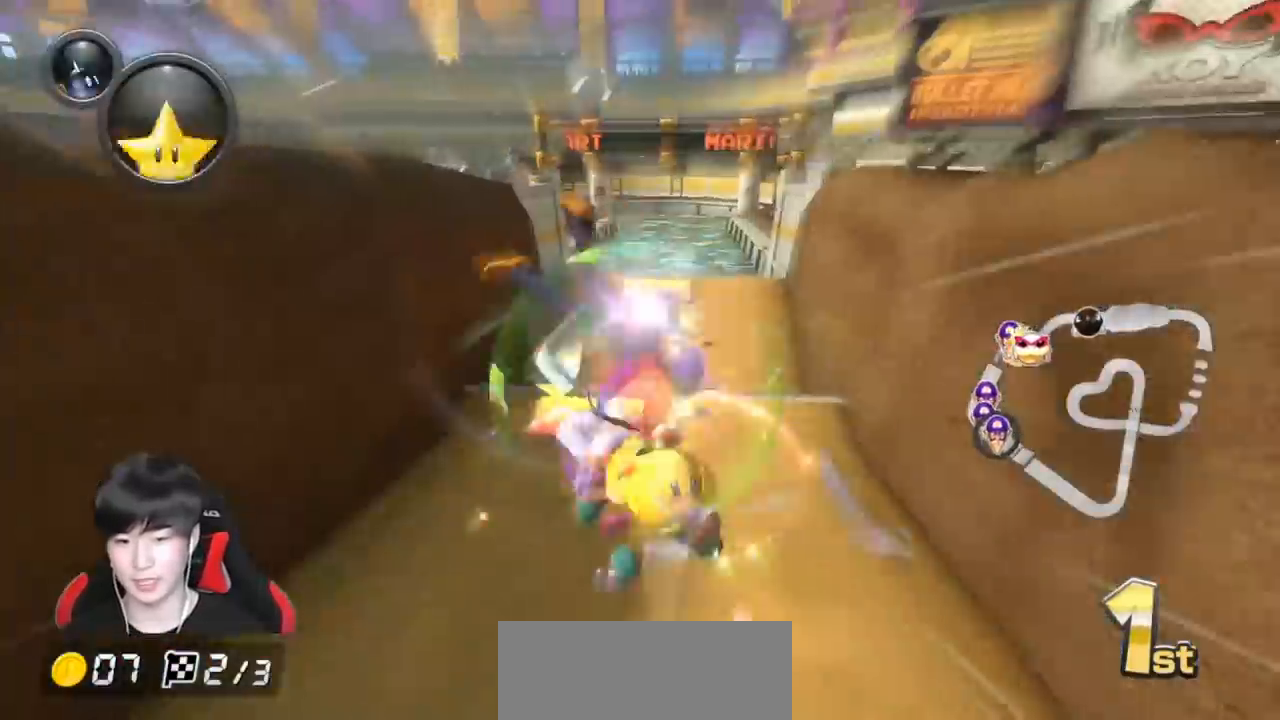
{"buttons": ["A", "R1"], "left_stick": "center", "events": [[133, "X", "down"], [167, "left_stick", "center"], [267, "X", "up"], [433, "R1", "down"]]}
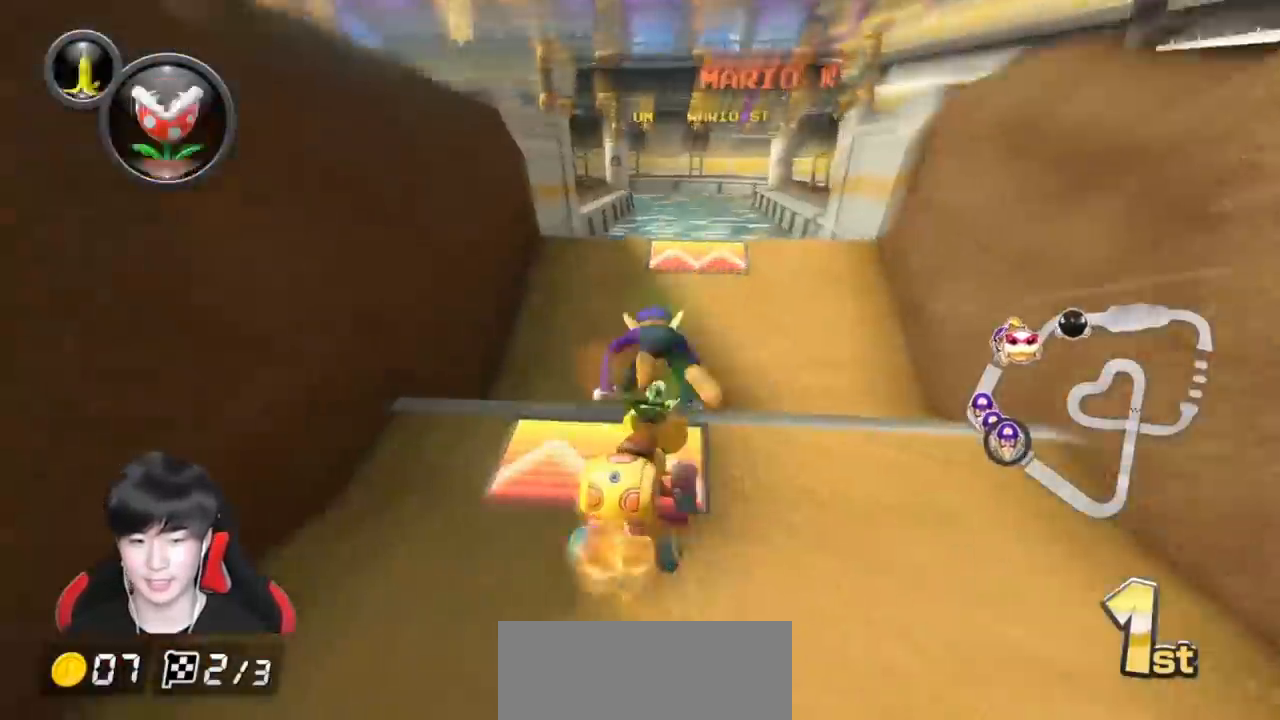
{"buttons": ["A", "L1", "R1"], "left_stick": "left", "events": [[67, "left_stick", "left"], [383, "left_stick", "down-right"], [483, "L1", "down"], [483, "left_stick", "left"]]}
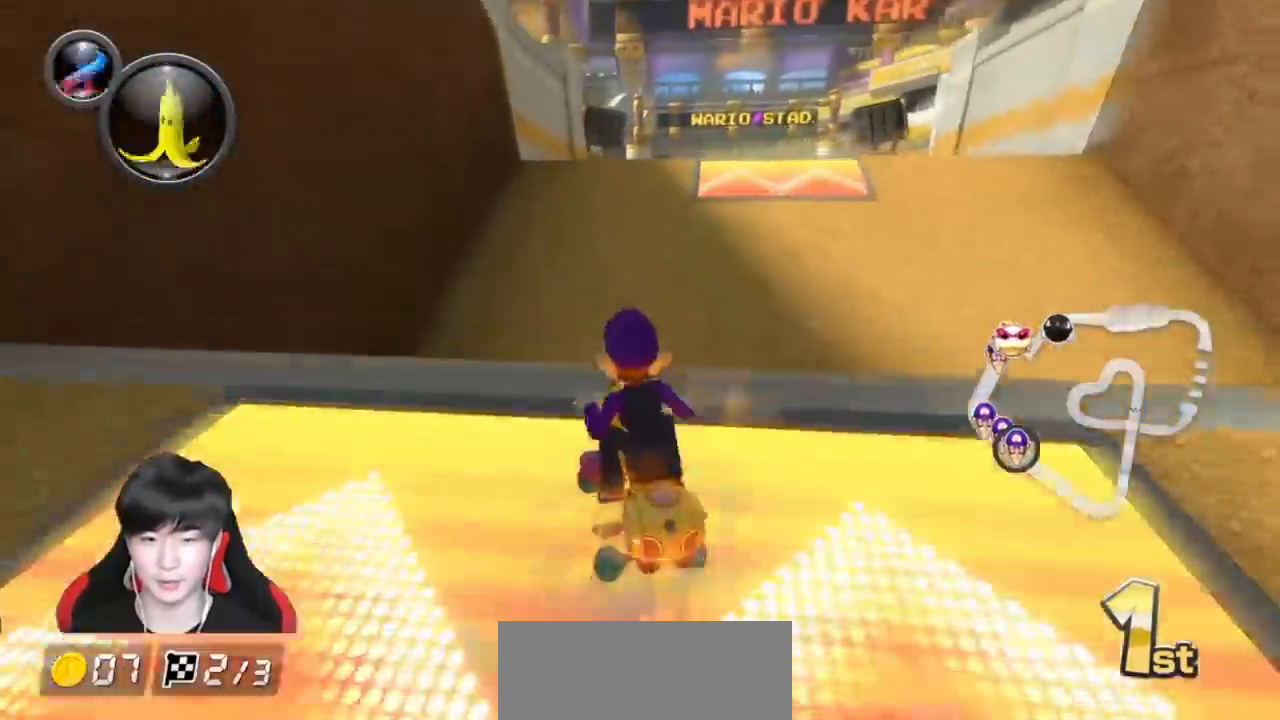
{"buttons": ["A", "R1"], "left_stick": "left", "events": [[117, "L1", "up"], [167, "left_stick", "right"], [283, "left_stick", "left"]]}
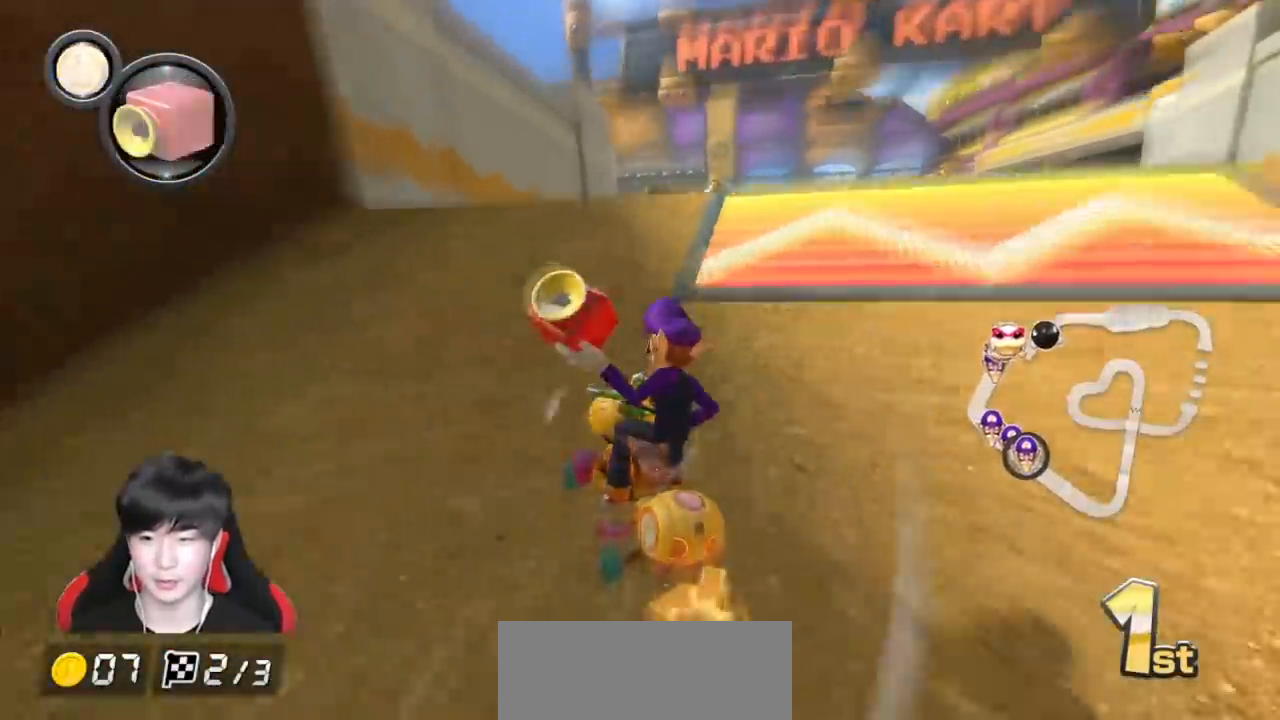
{"buttons": ["A", "R1"], "left_stick": "center", "events": [[133, "left_stick", "right"], [233, "X", "down"], [283, "left_stick", "left"], [450, "left_stick", "center"], [500, "X", "up"]]}
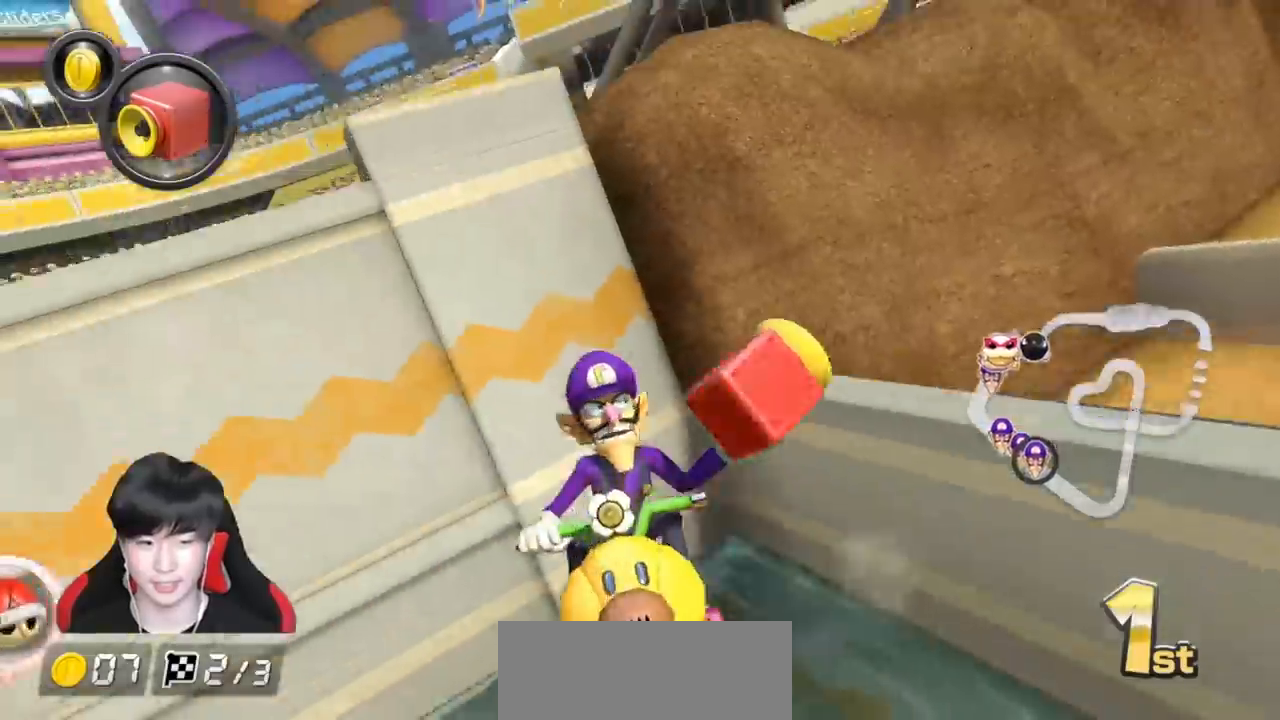
{"buttons": ["A", "X", "R1"], "left_stick": "down", "events": [[233, "left_stick", "down"], [300, "X", "down"]]}
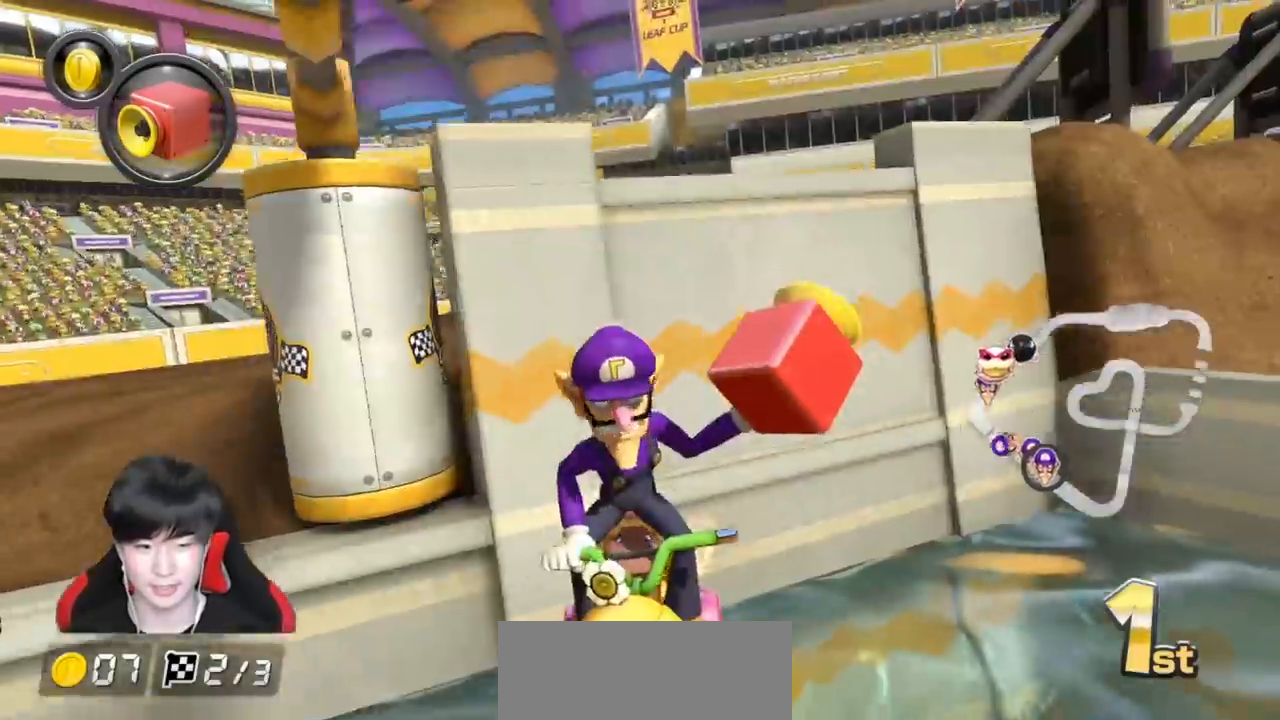
{"buttons": ["A", "R1"], "left_stick": "down-right", "events": [[83, "X", "up"], [183, "left_stick", "down-right"]]}
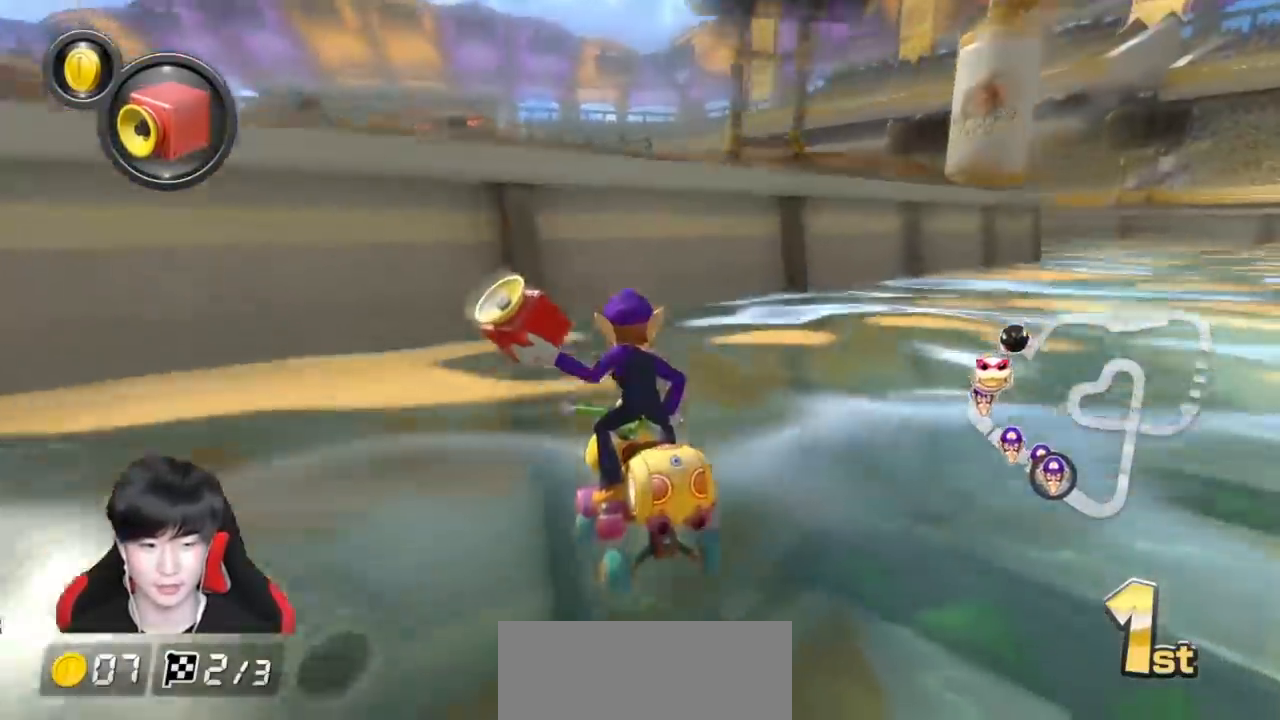
{"buttons": ["A", "X", "R1"], "left_stick": "down-right", "events": [[33, "X", "down"]]}
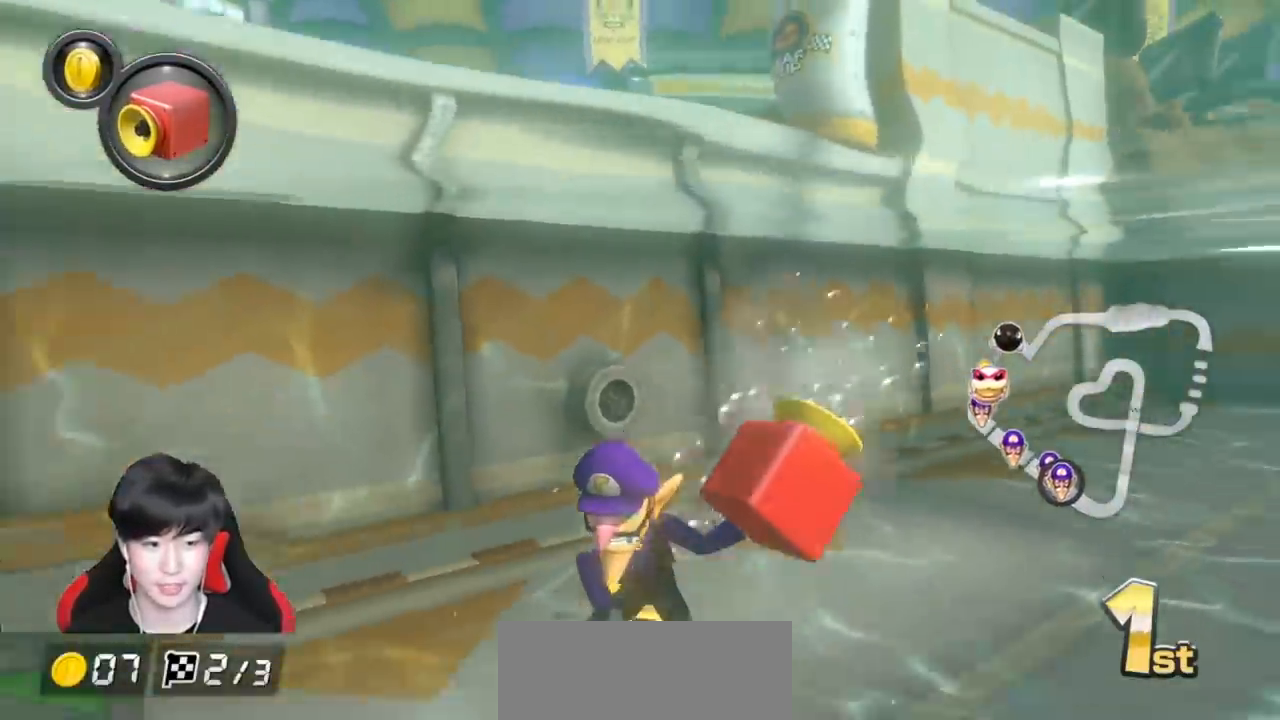
{"buttons": ["A", "X", "R1"], "left_stick": "right", "events": [[100, "X", "up"], [117, "left_stick", "center"], [333, "X", "down"], [417, "left_stick", "right"]]}
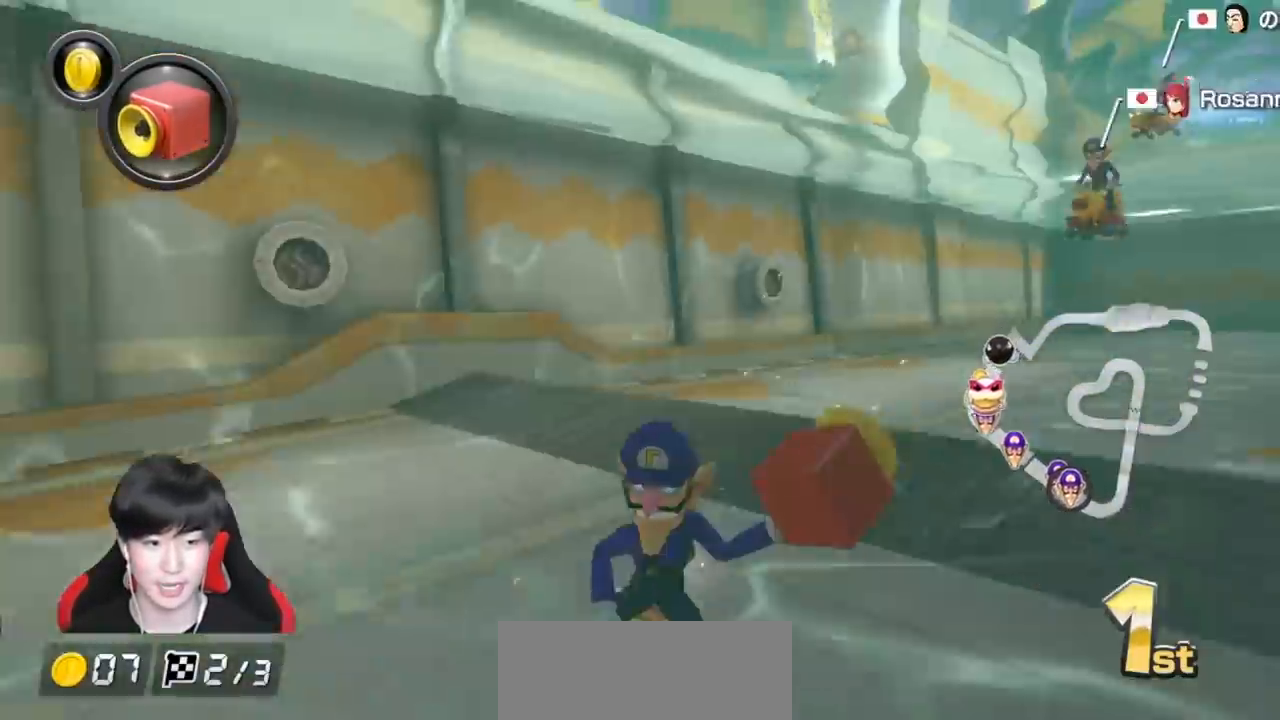
{"buttons": ["A", "X", "R1"], "left_stick": "right", "events": []}
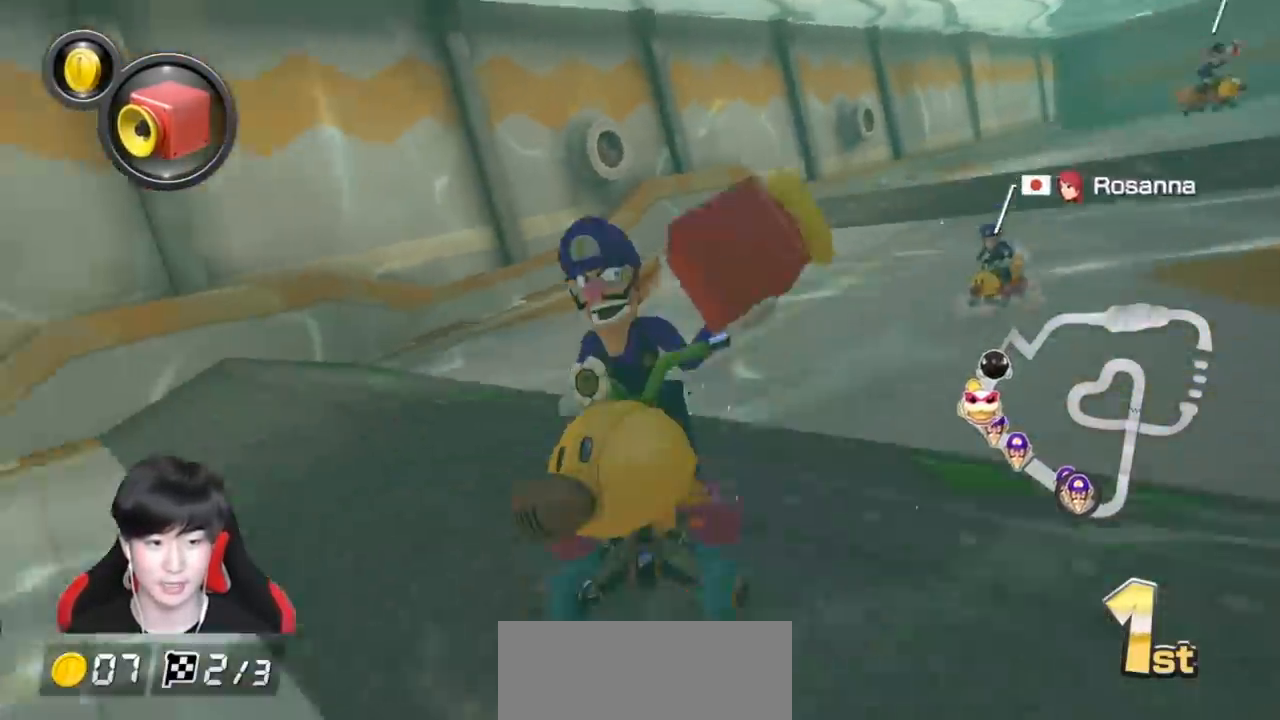
{"buttons": ["A", "R1"], "left_stick": "right", "events": [[83, "X", "up"], [383, "left_stick", "center"], [483, "left_stick", "right"]]}
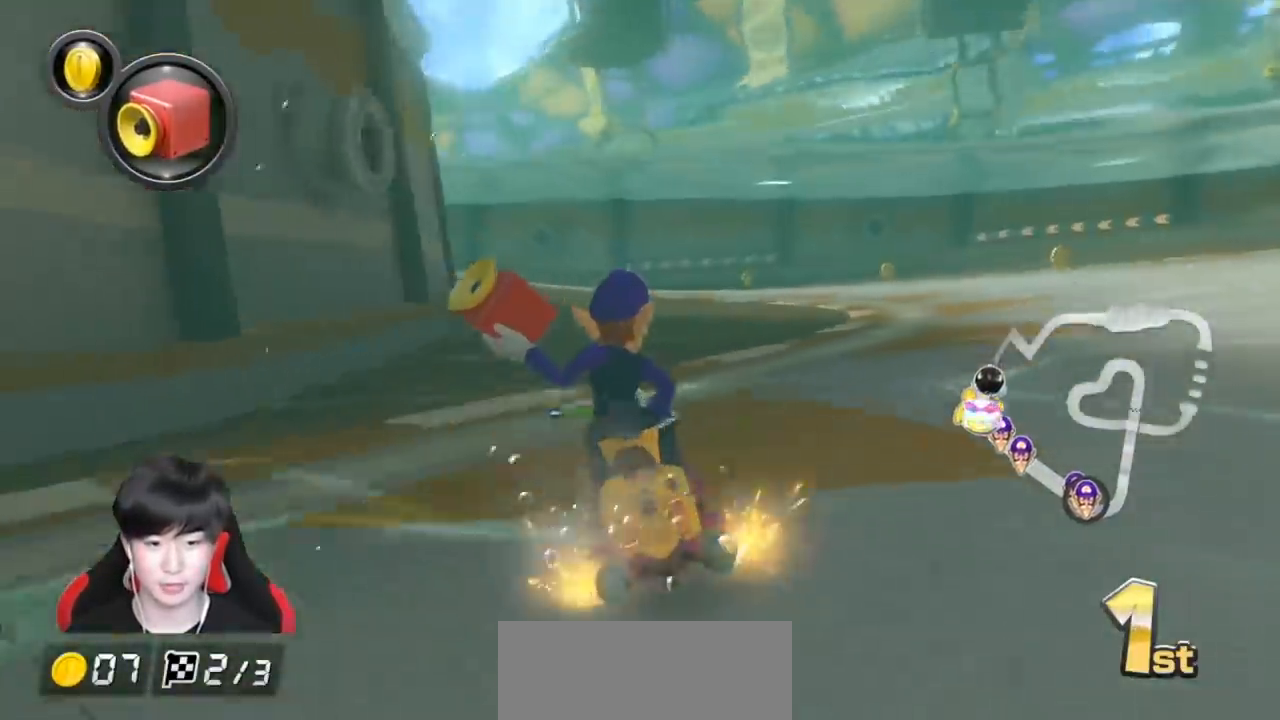
{"buttons": ["A", "R1"], "left_stick": "up-left", "events": [[167, "left_stick", "center"], [233, "X", "down"], [250, "left_stick", "left"], [367, "X", "up"], [450, "left_stick", "up-left"]]}
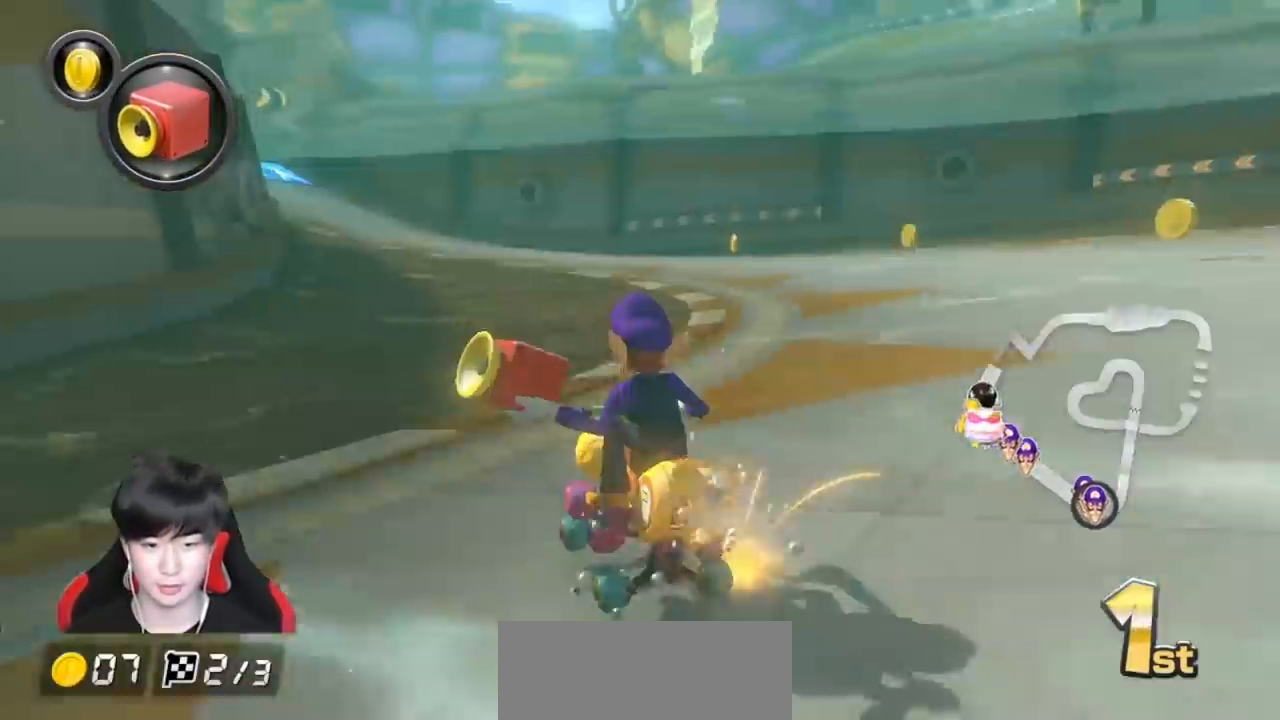
{"buttons": ["A"], "left_stick": "right", "events": [[183, "left_stick", "center"], [233, "left_stick", "up-left"], [417, "left_stick", "right"], [483, "R1", "up"]]}
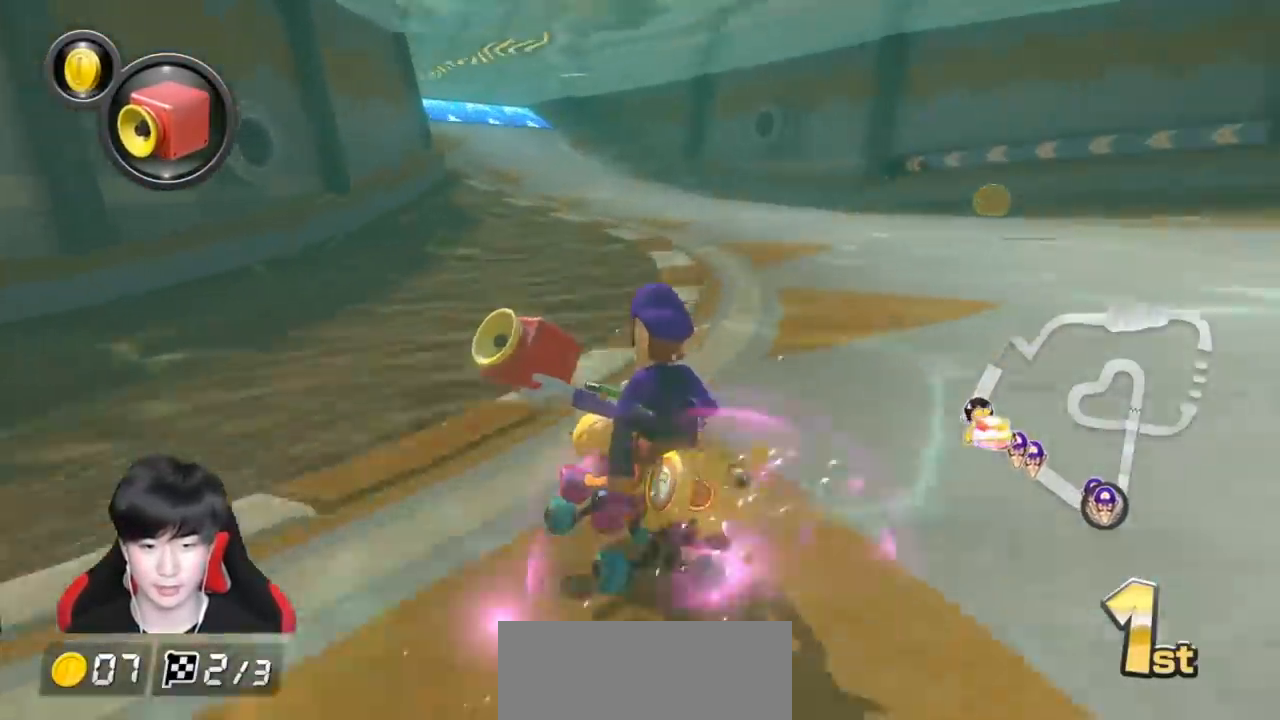
{"buttons": ["A"], "left_stick": "right", "events": [[83, "left_stick", "up-left"], [283, "X", "down"], [417, "left_stick", "right"], [450, "X", "up"]]}
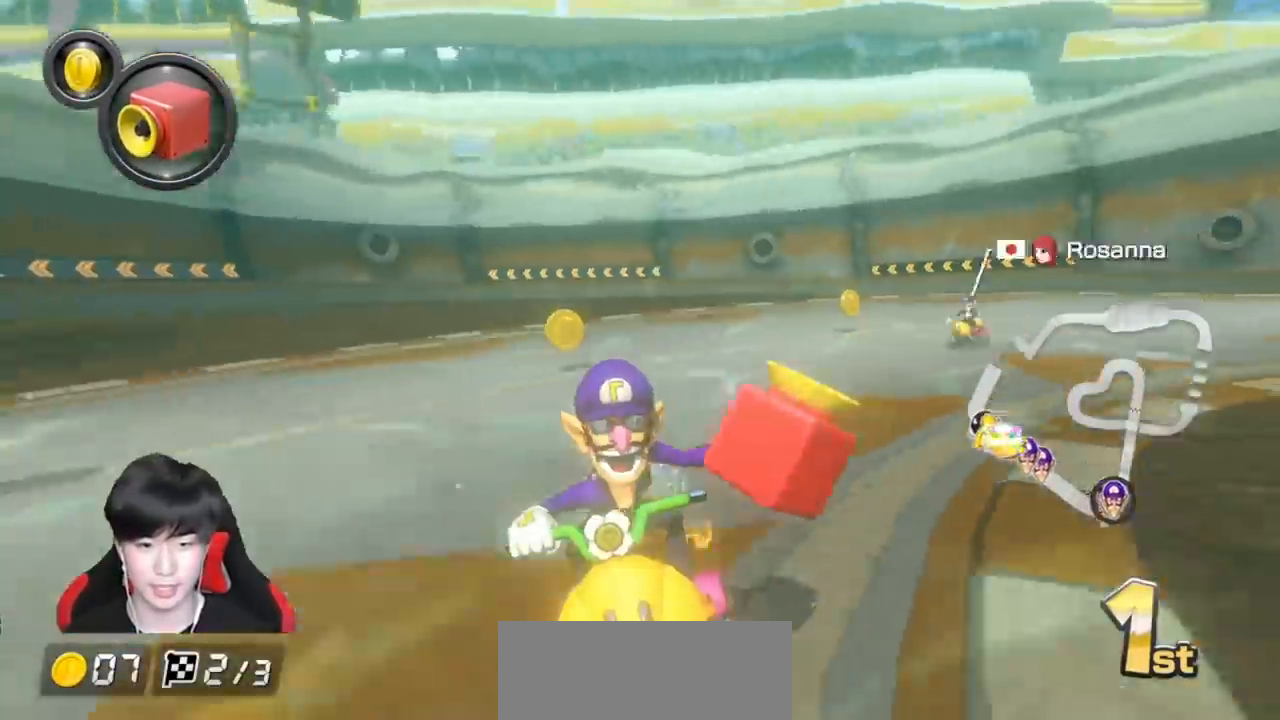
{"buttons": ["A"], "left_stick": "center", "events": [[33, "left_stick", "center"], [167, "X", "down"], [250, "left_stick", "left"], [367, "X", "up"], [450, "left_stick", "center"]]}
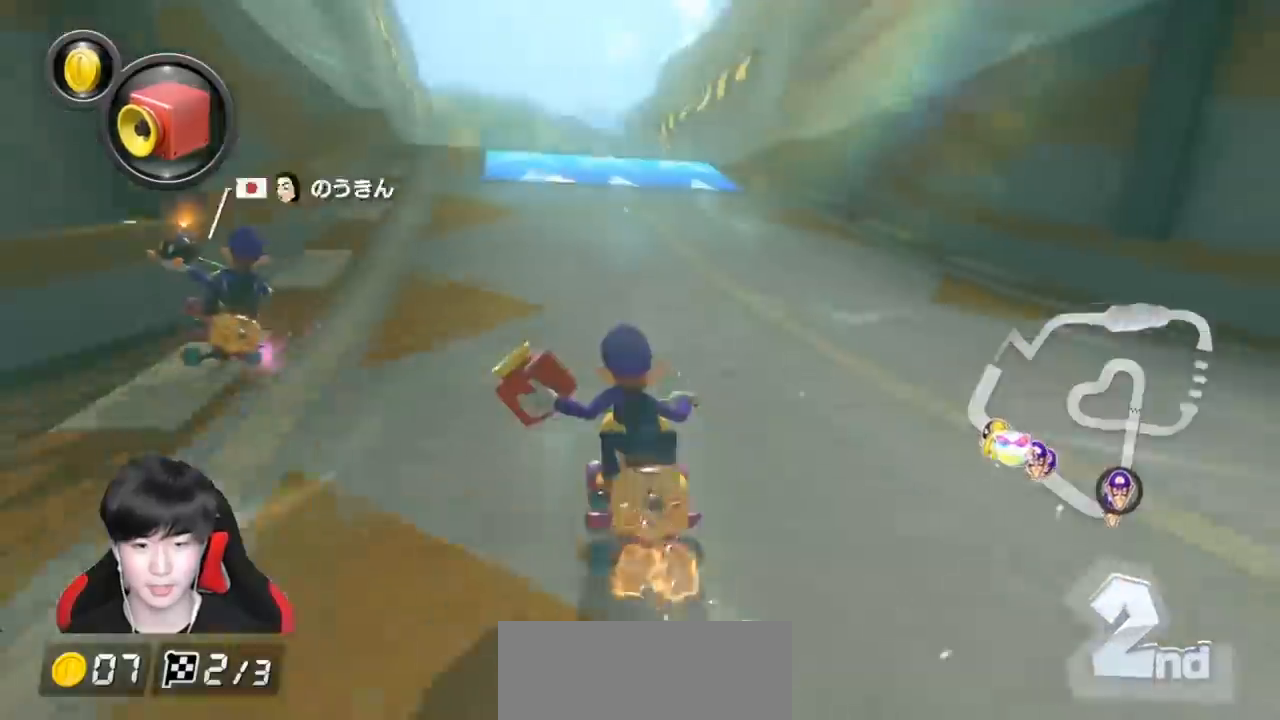
{"buttons": ["A"], "left_stick": "up", "events": [[100, "X", "down"], [117, "left_stick", "left"], [267, "X", "up"], [267, "left_stick", "center"], [417, "left_stick", "up"]]}
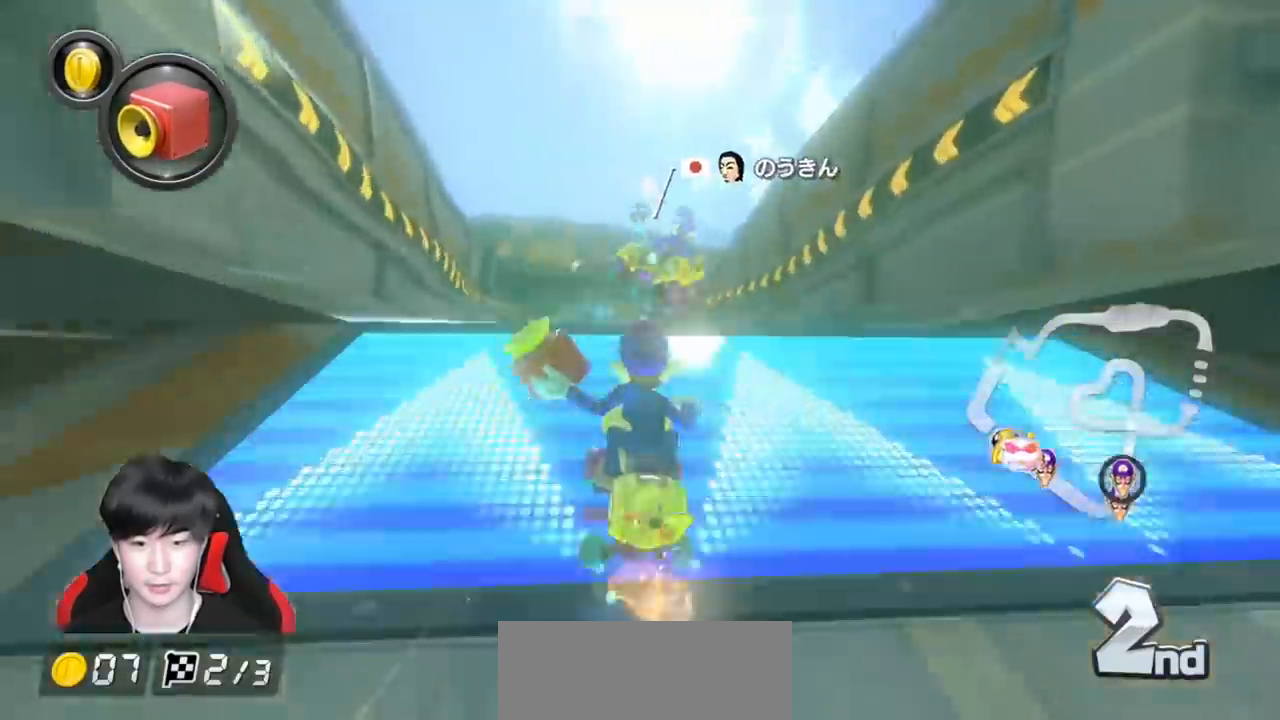
{"buttons": ["A"], "left_stick": "up", "events": [[17, "R1", "down"], [17, "X", "down"], [133, "R1", "up"], [267, "X", "up"]]}
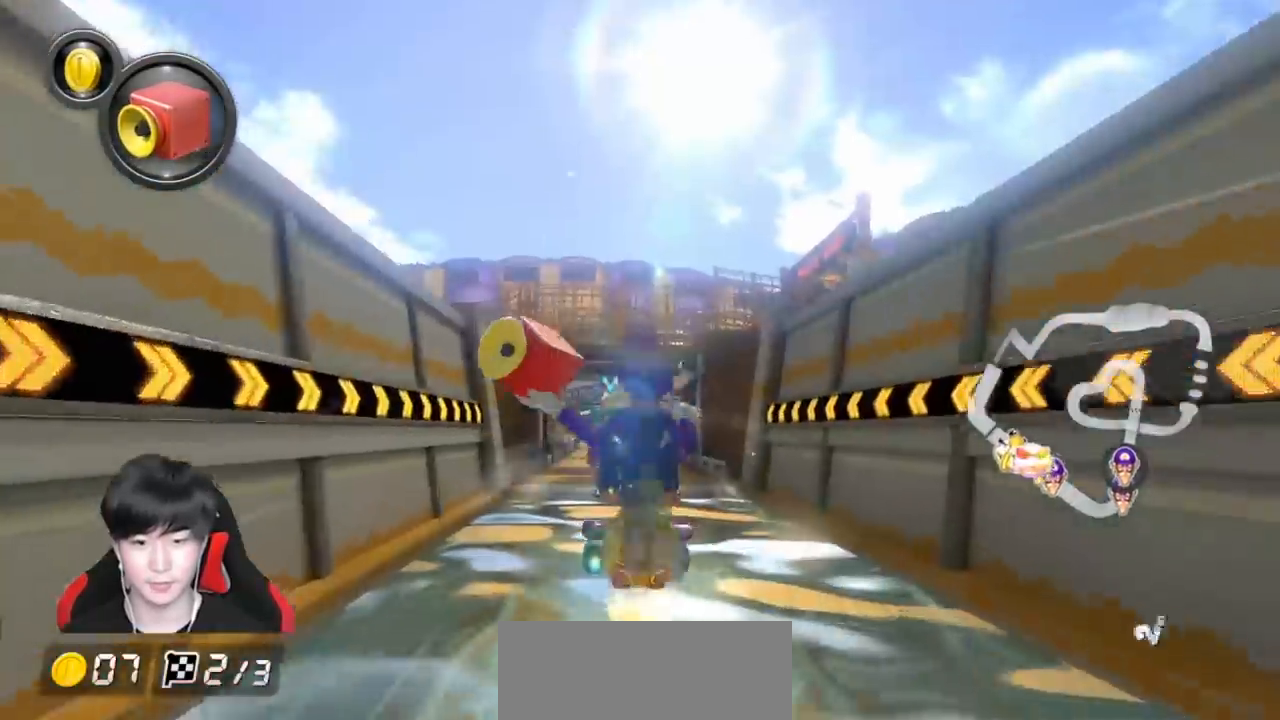
{"buttons": ["A"], "left_stick": "up", "events": []}
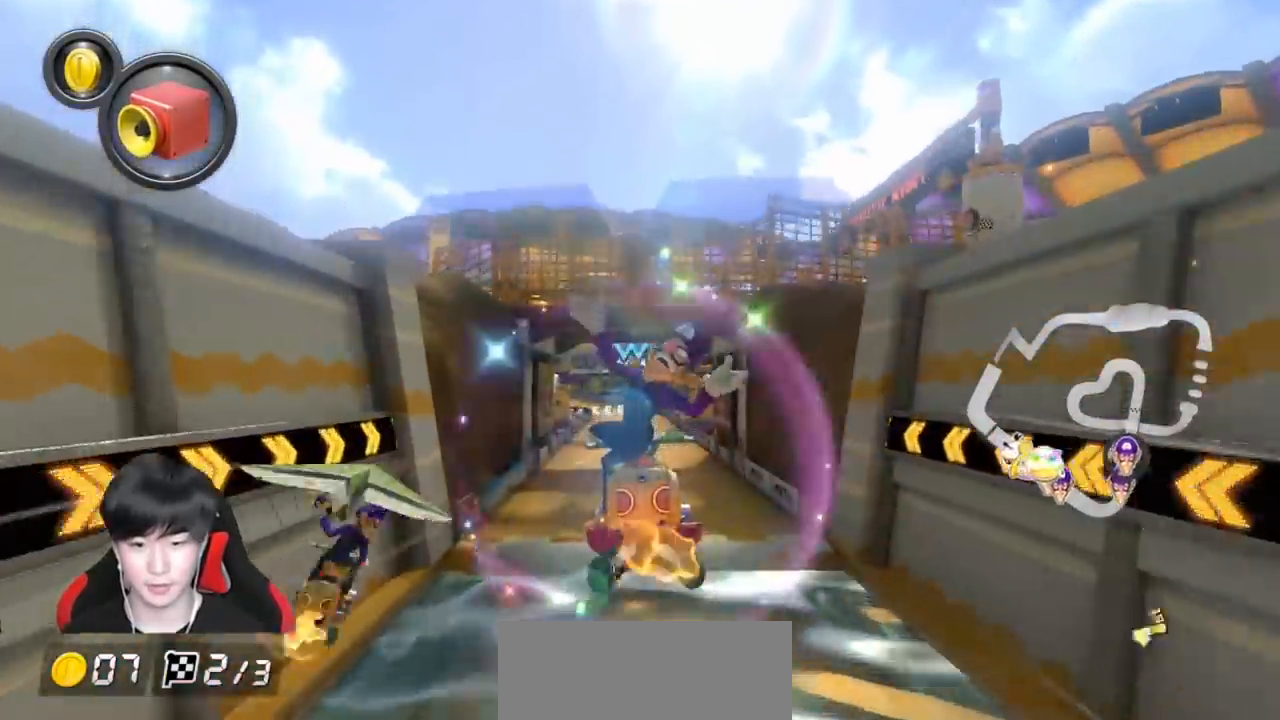
{"buttons": ["A", "X"], "left_stick": "center", "events": [[67, "left_stick", "center"], [100, "X", "down"], [267, "X", "up"], [367, "left_stick", "down-left"], [483, "X", "down"], [483, "left_stick", "center"]]}
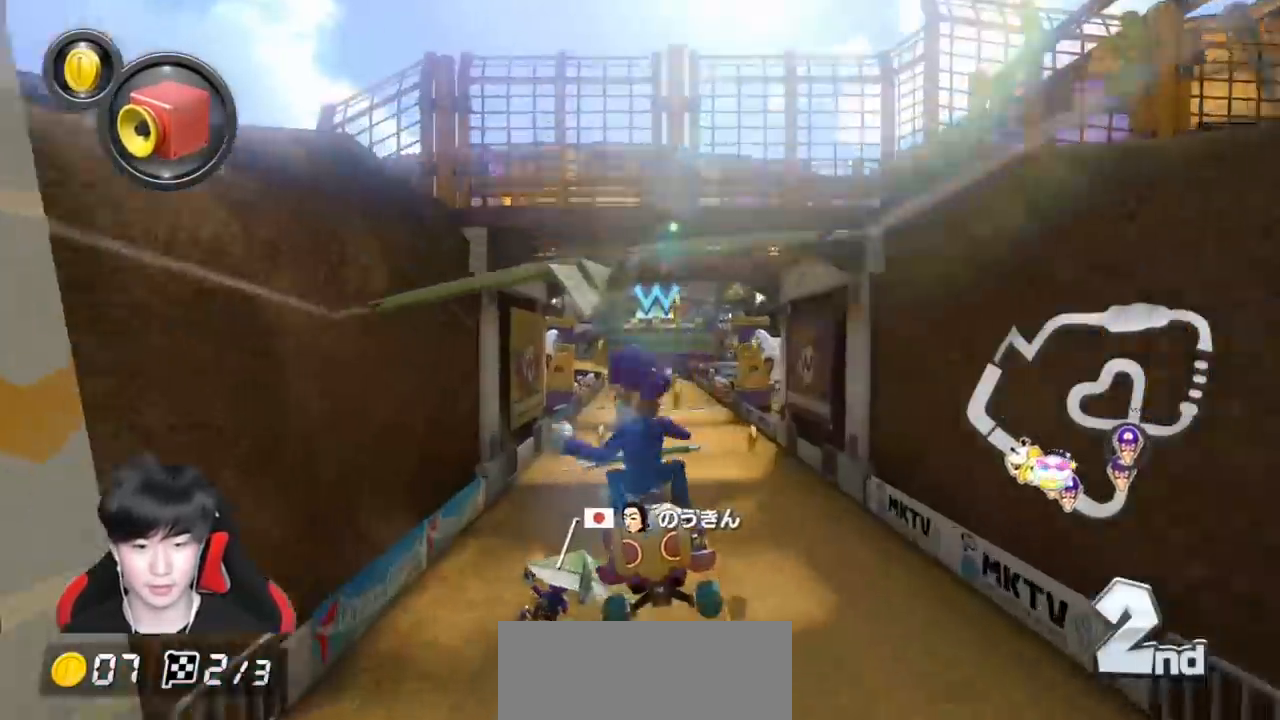
{"buttons": ["A", "X"], "left_stick": "center", "events": []}
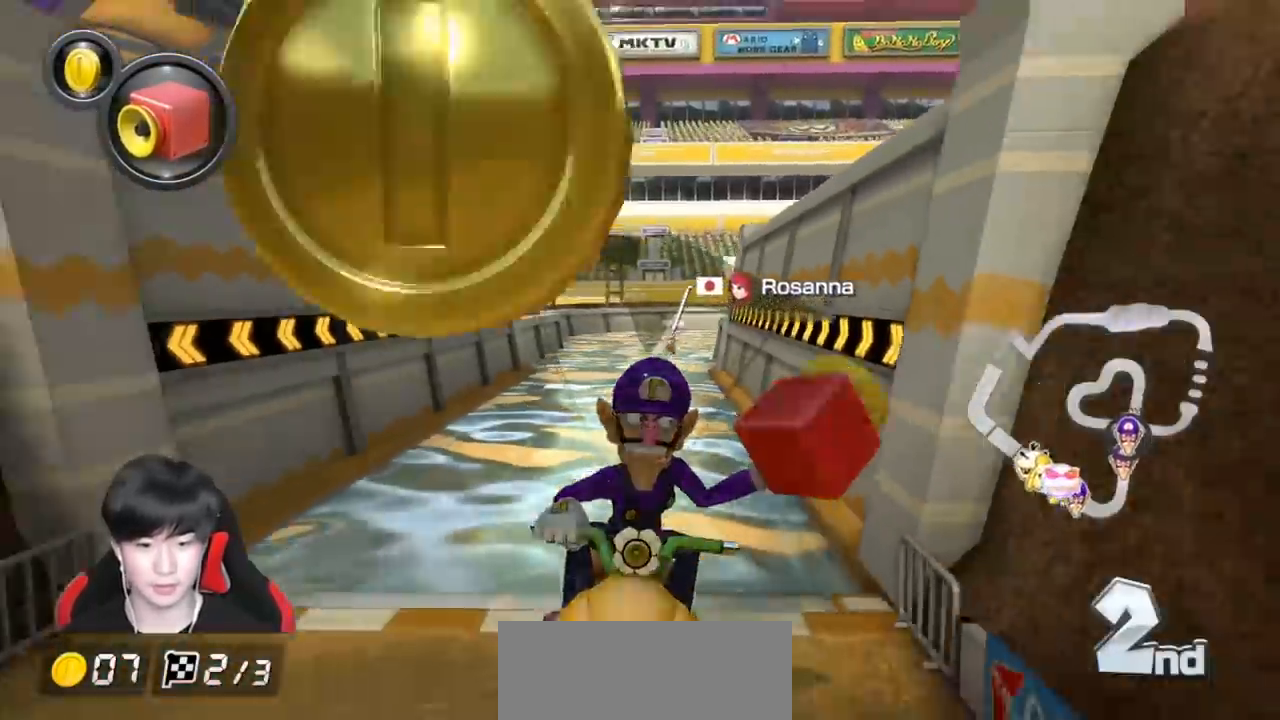
{"buttons": ["A"], "left_stick": "center", "events": [[133, "X", "up"]]}
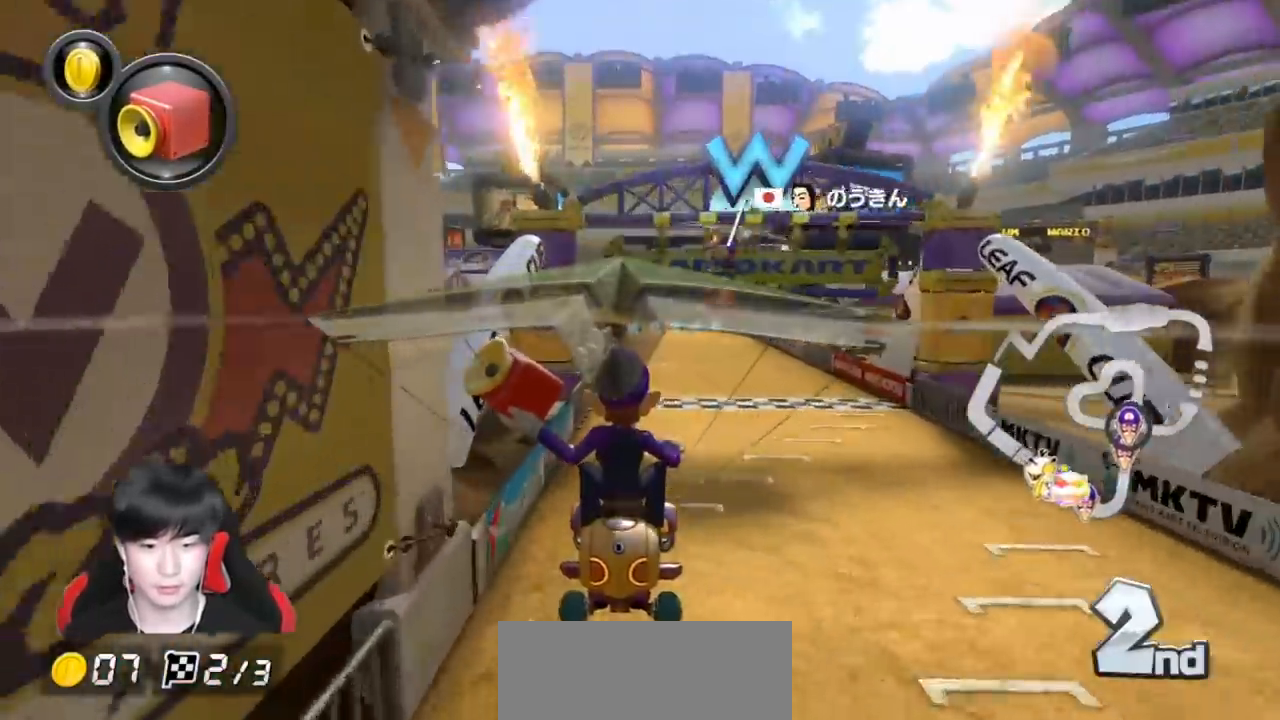
{"buttons": ["A"], "left_stick": "up", "events": [[467, "left_stick", "up"]]}
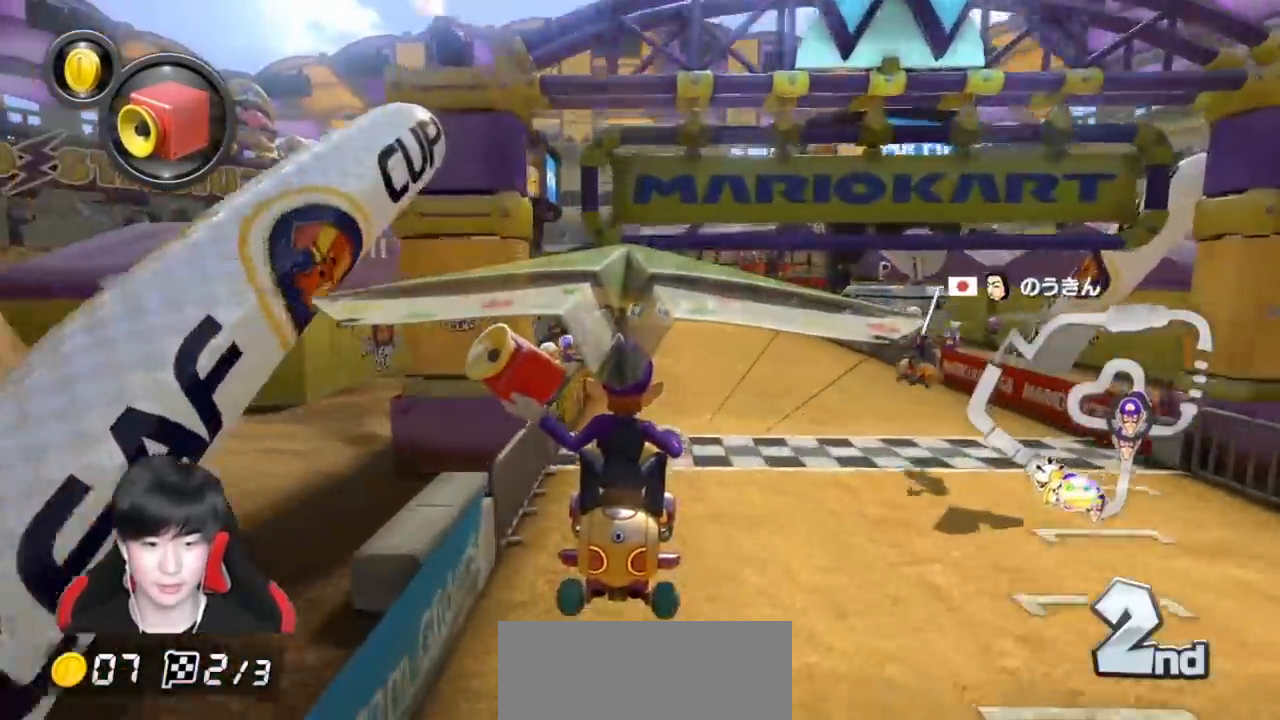
{"buttons": ["A", "R1"], "left_stick": "center", "events": [[467, "left_stick", "center"], [483, "R1", "down"]]}